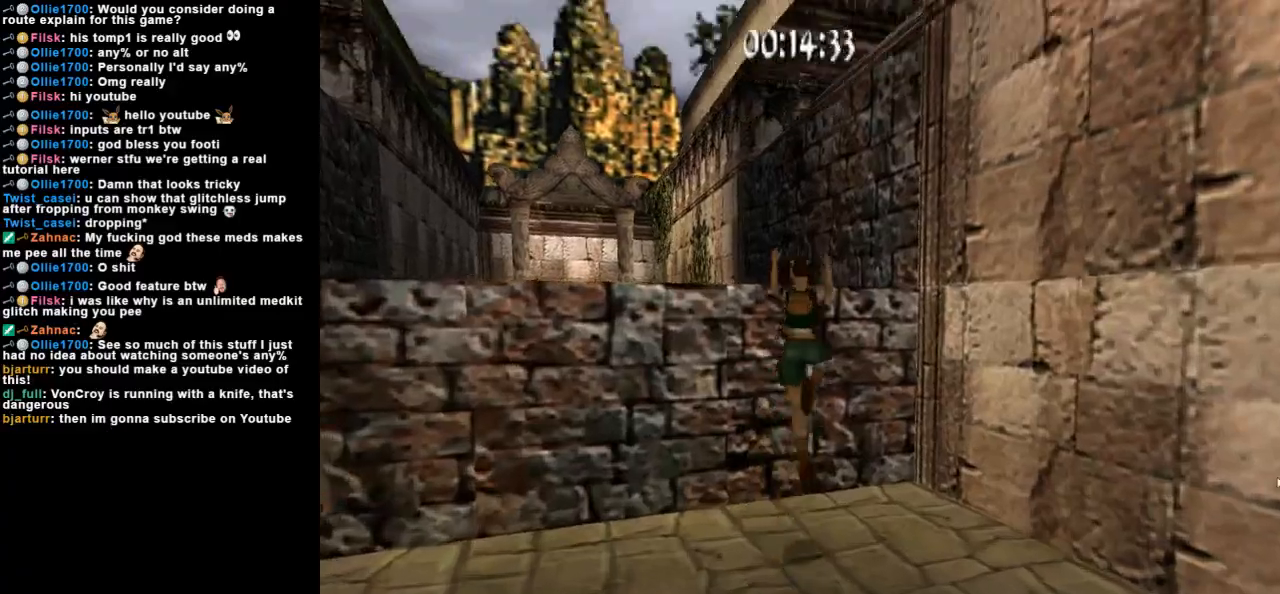
Gameplay with keyboard; each line is a JSON object with the keys held at the frame after it. "events" lists presses ("down") and releases ("up") of "action", "dash", "down", "duck", "flare", "guns", "inv", "jump", "left", "lmed", "look", "lstep", "pause", "right", "roll", "roll2", "rstep", "space", "up" and "walk" between this image and that frame as [ms after this image, input, new state], when the widget could be followed in between. No other keys are recorded. Mouse input is not recorded. Key names are as the overlay labels them; some are game actions (e.g. jump) rather than physical keys.
{"keys": ["left", "up"], "events": [[67, "right", "up"], [167, "left", "down"]]}
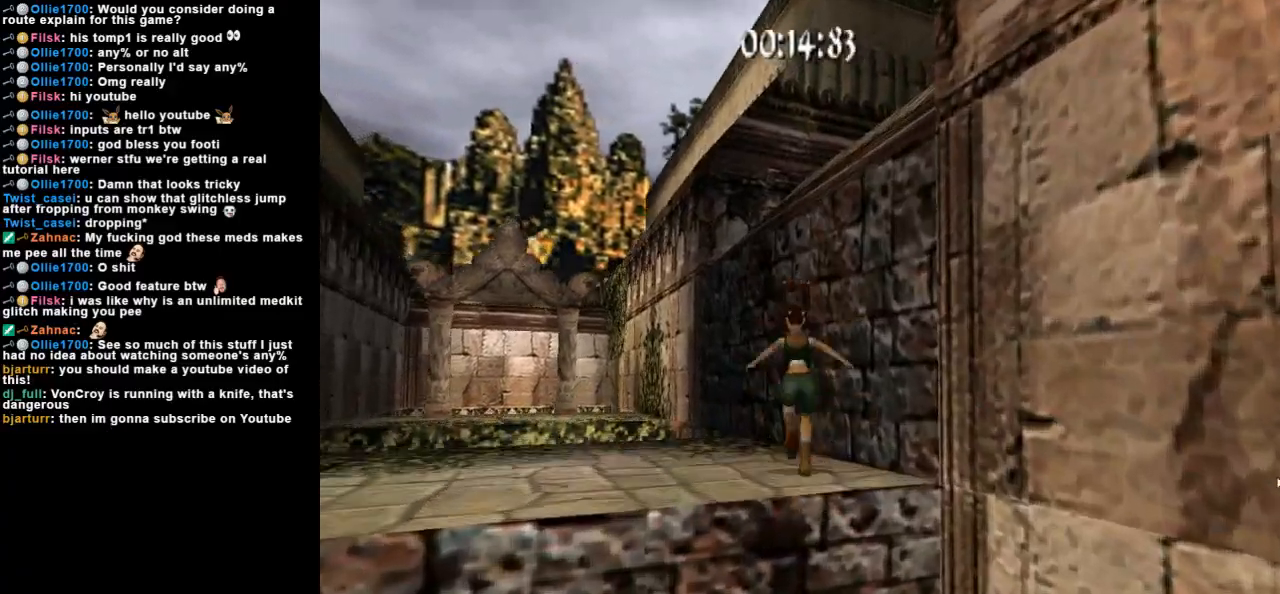
{"keys": ["jump", "up"], "events": [[33, "jump", "down"], [267, "left", "up"]]}
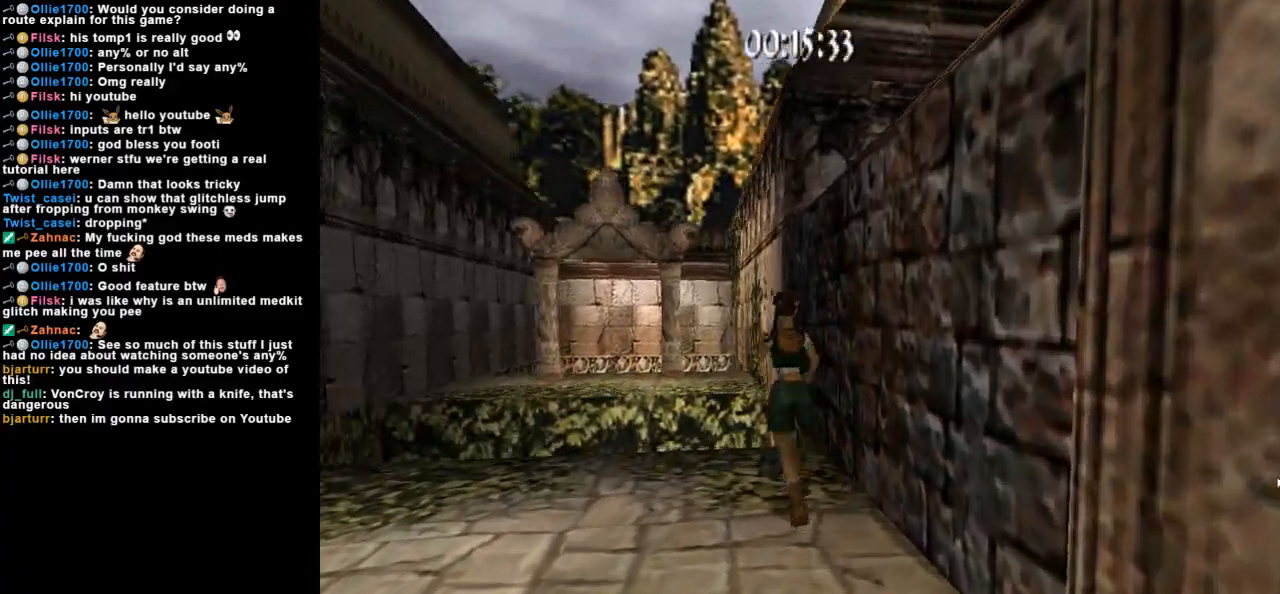
{"keys": ["action"], "events": [[67, "jump", "up"], [167, "up", "up"], [200, "left", "down"], [267, "action", "down"], [300, "left", "up"]]}
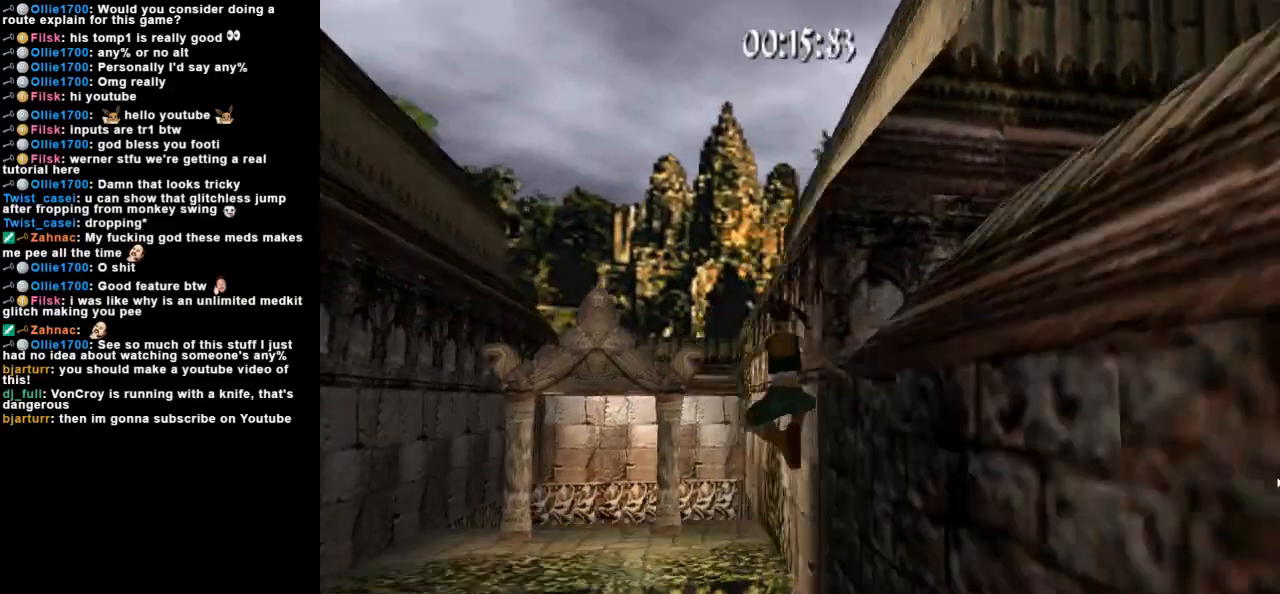
{"keys": ["action"], "events": []}
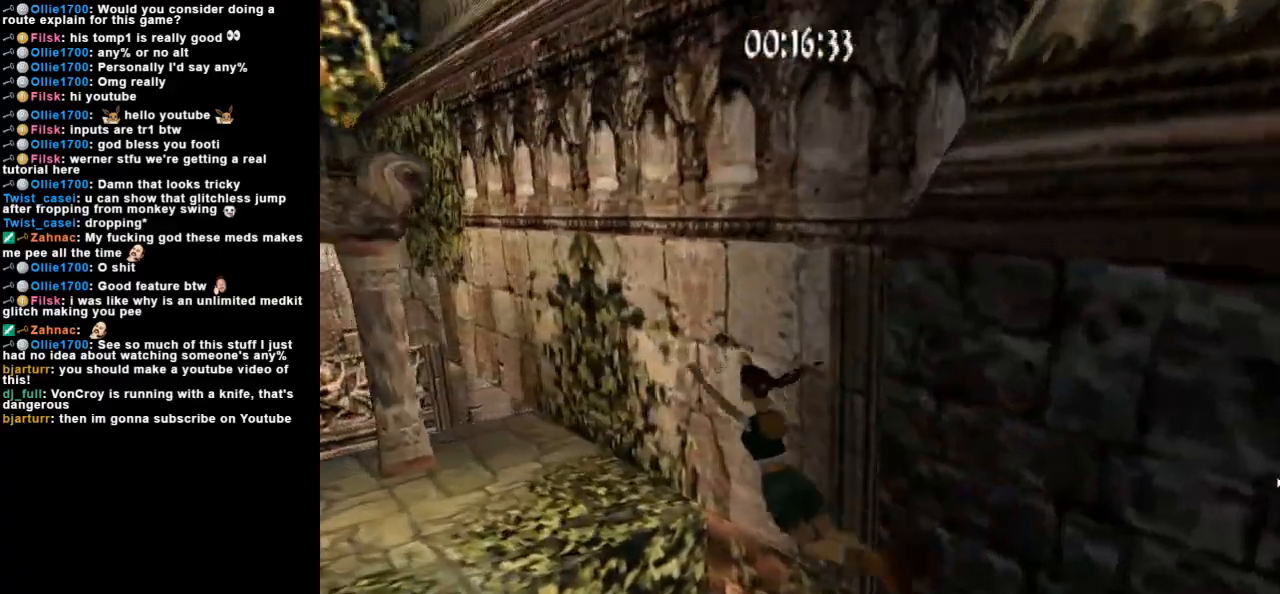
{"keys": ["action"], "events": []}
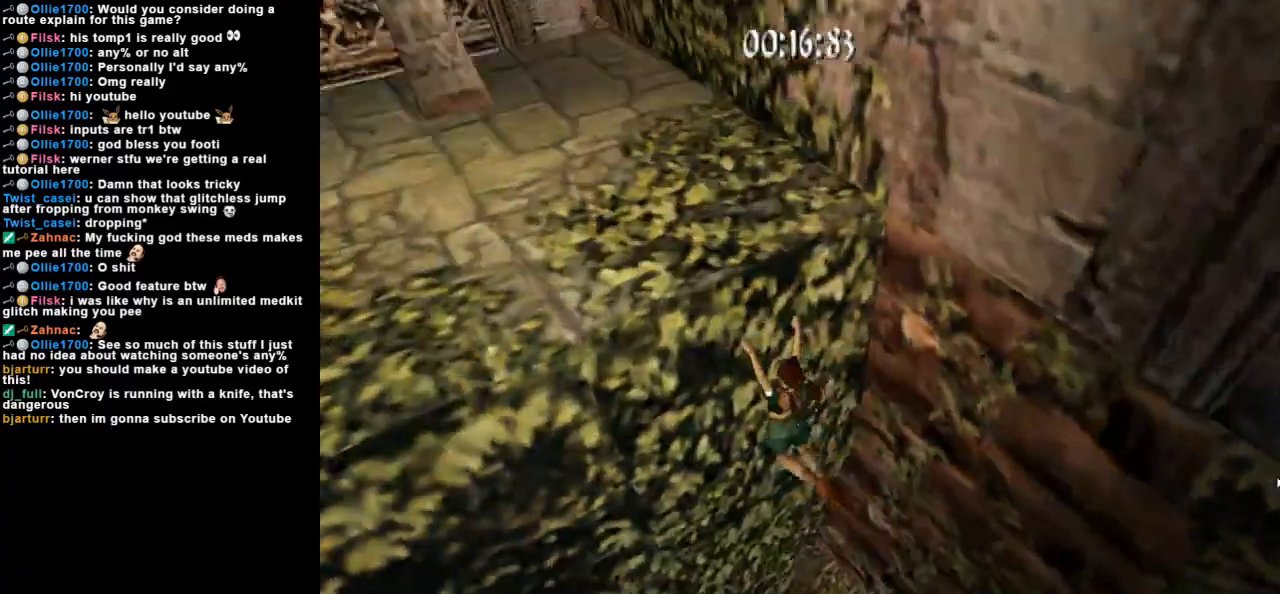
{"keys": ["action"], "events": []}
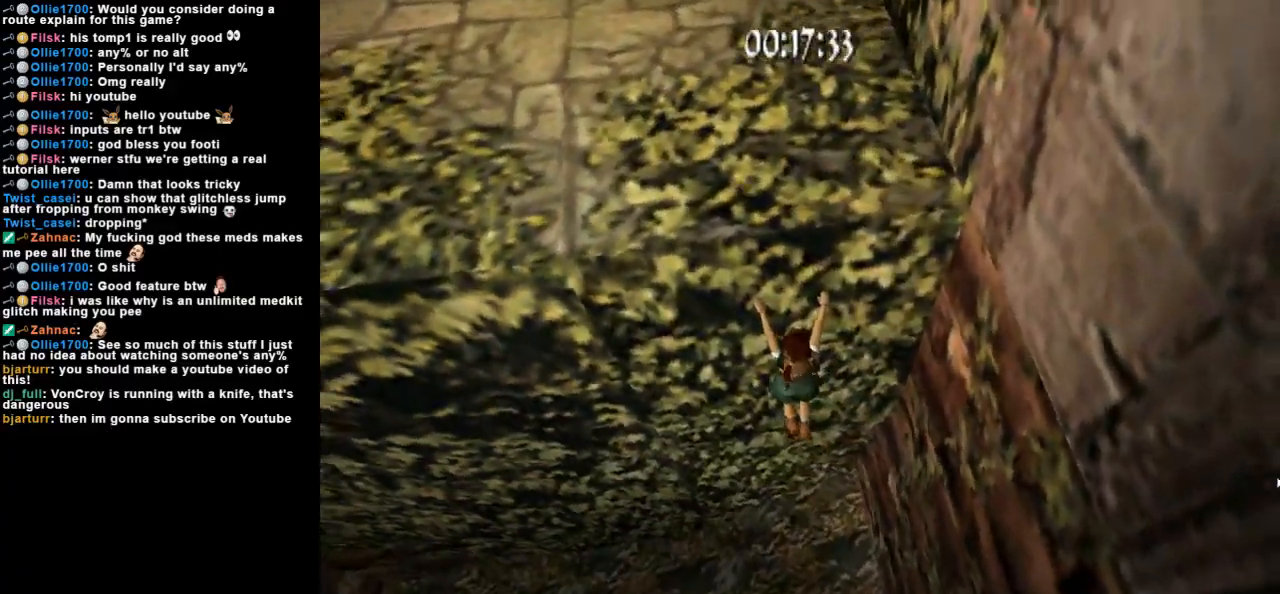
{"keys": ["action", "look"], "events": [[233, "look", "down"]]}
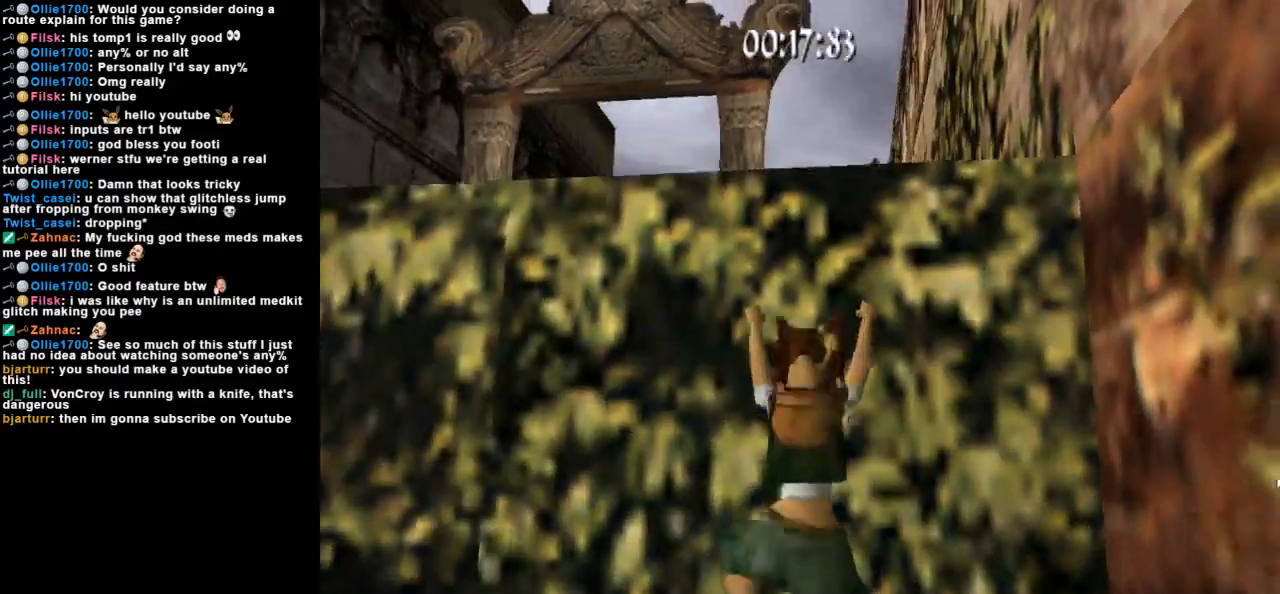
{"keys": ["action", "look", "right", "up"], "events": [[433, "up", "down"], [467, "right", "down"]]}
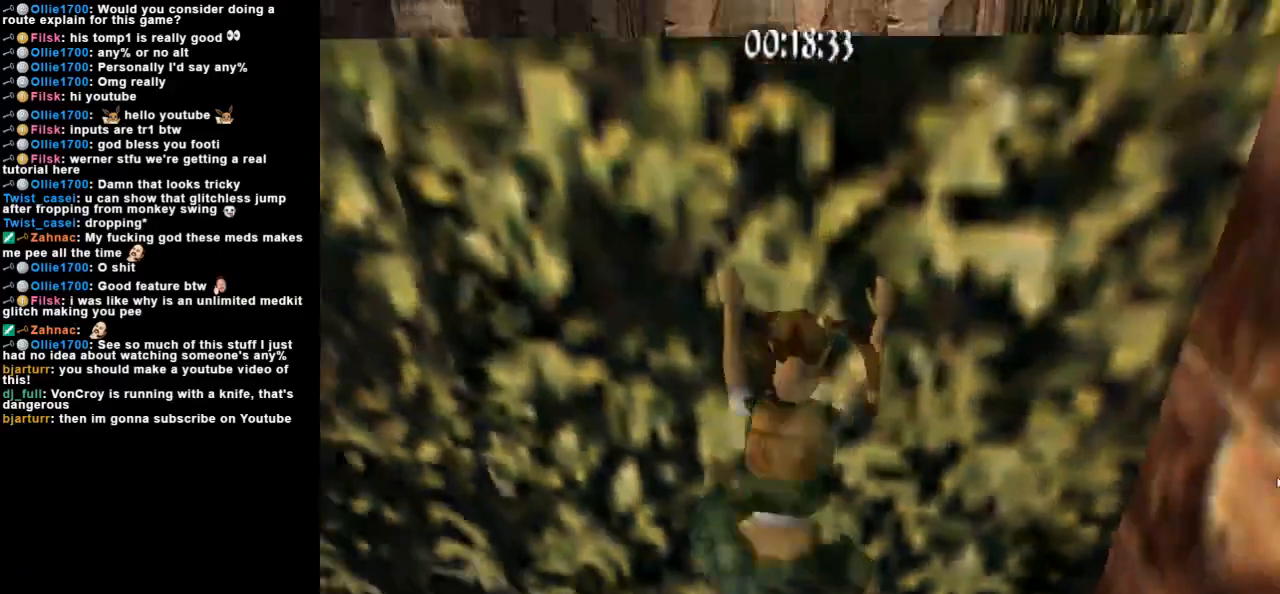
{"keys": ["action", "look"], "events": [[133, "right", "up"], [167, "up", "up"]]}
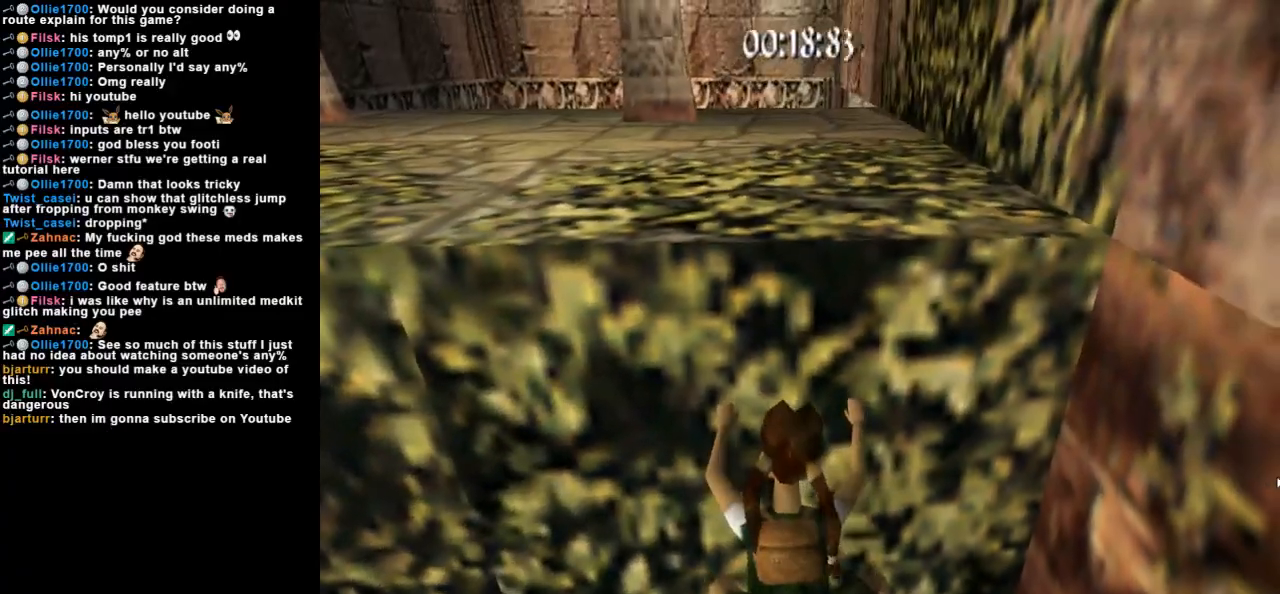
{"keys": ["action", "look"], "events": []}
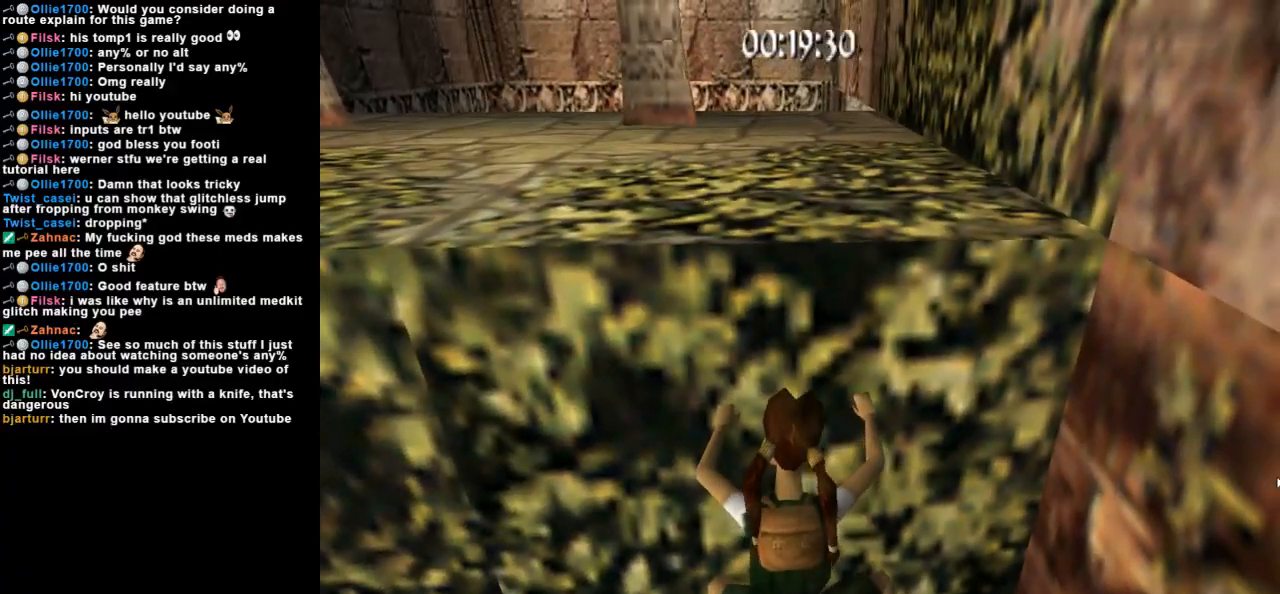
{"keys": ["action", "down"], "events": [[333, "down", "down"], [400, "look", "up"]]}
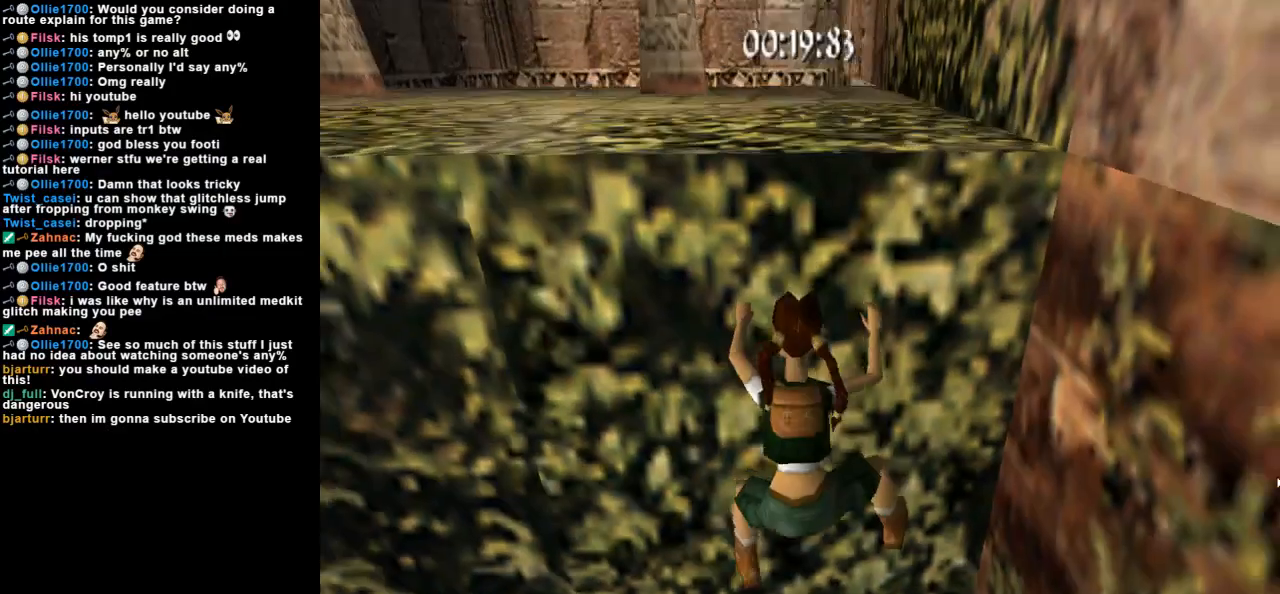
{"keys": ["action"], "events": [[133, "down", "up"]]}
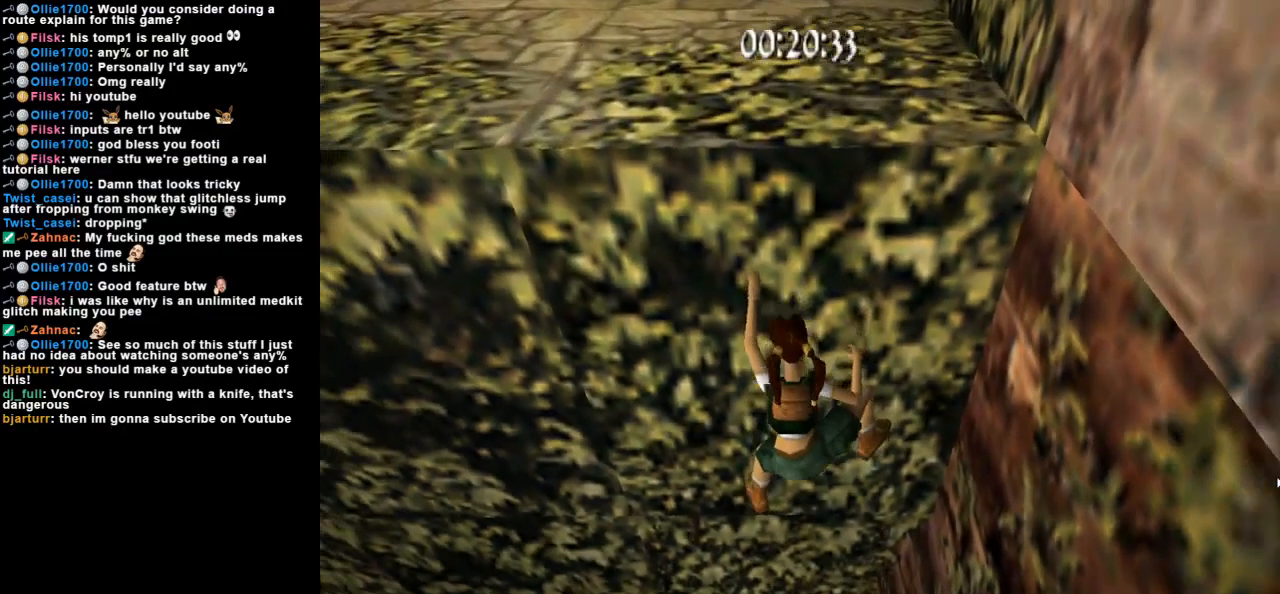
{"keys": ["action"], "events": []}
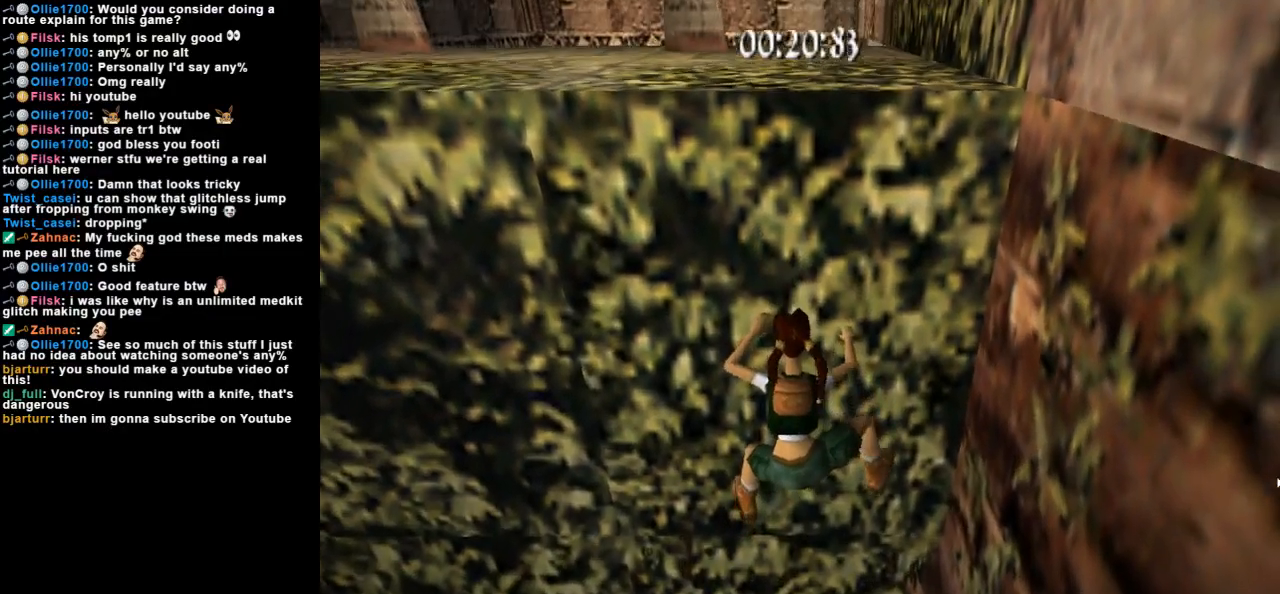
{"keys": ["action"], "events": []}
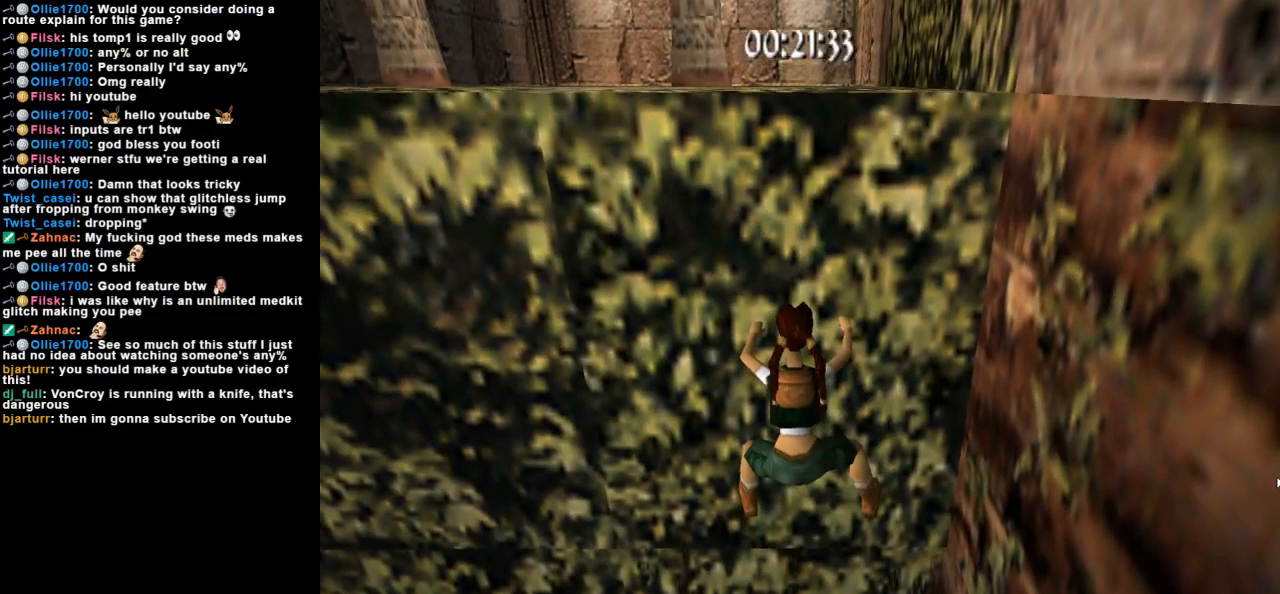
{"keys": ["action", "look", "right"], "events": [[133, "look", "down"], [333, "right", "down"]]}
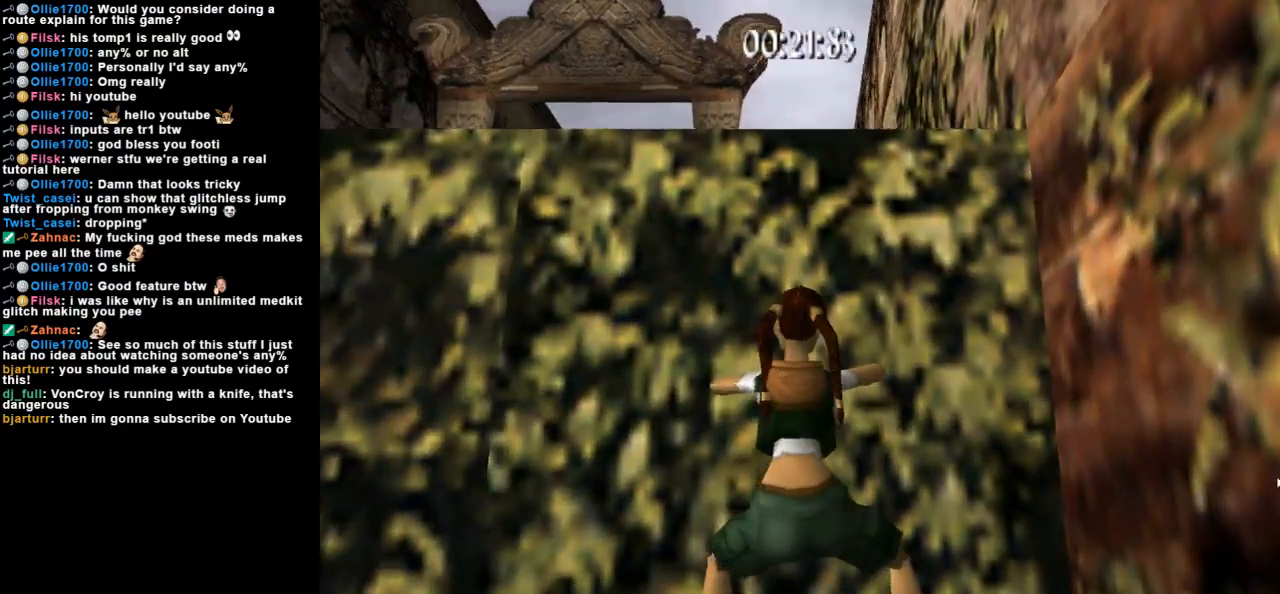
{"keys": ["action", "look", "right"], "events": []}
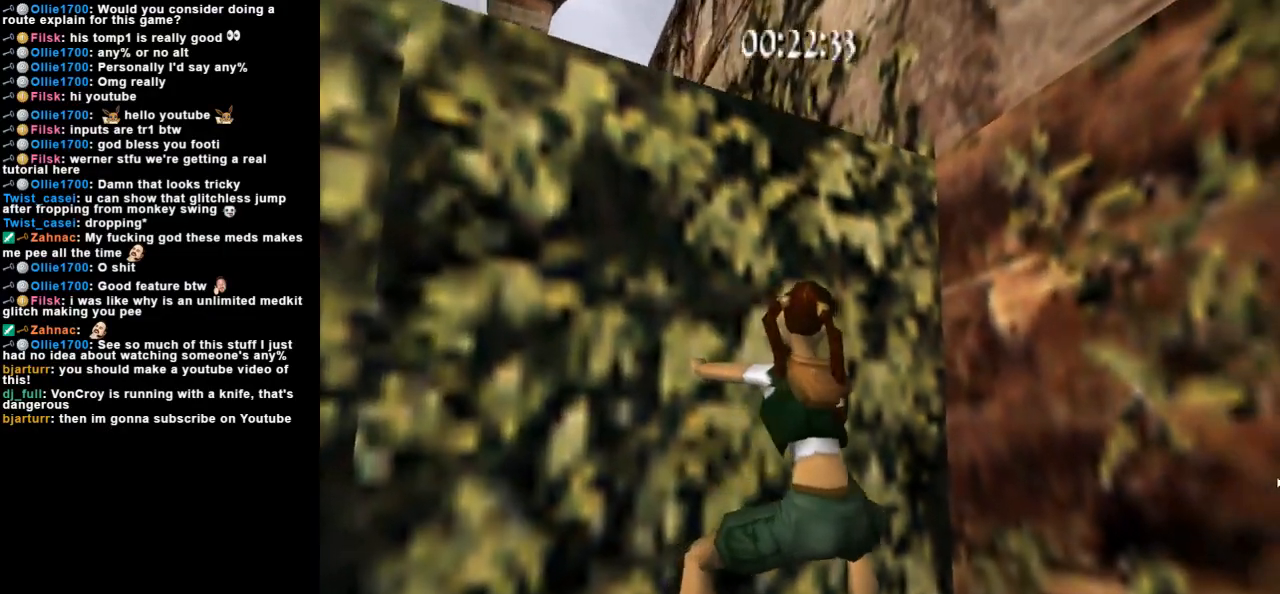
{"keys": ["action", "look"], "events": [[67, "right", "up"]]}
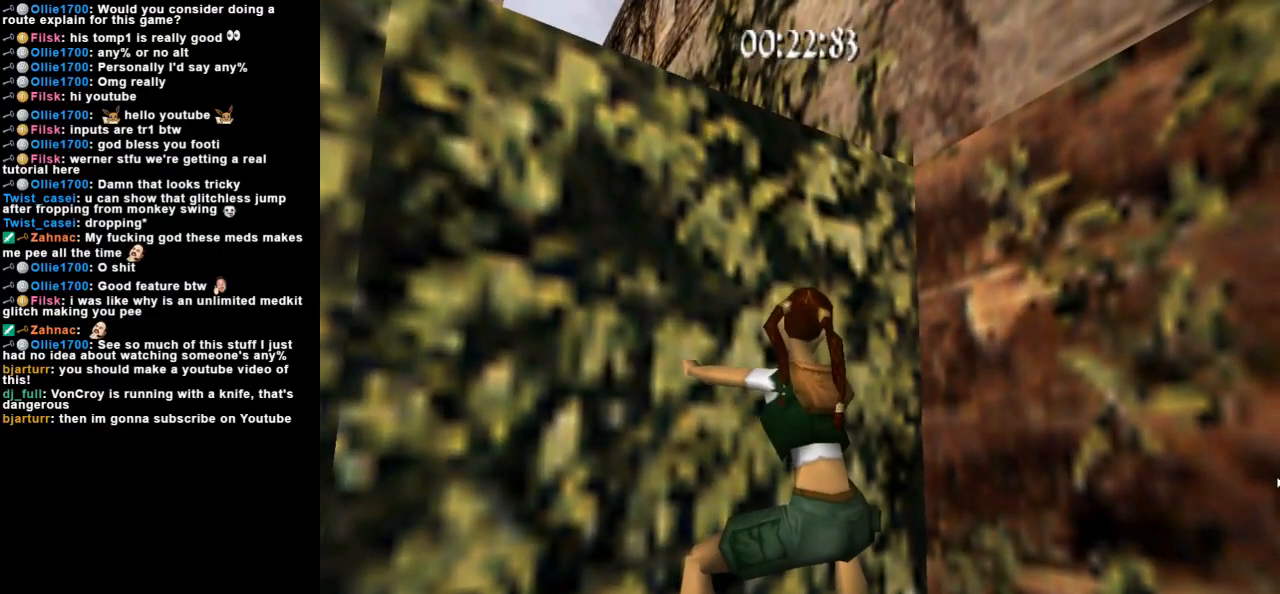
{"keys": ["action", "look"], "events": []}
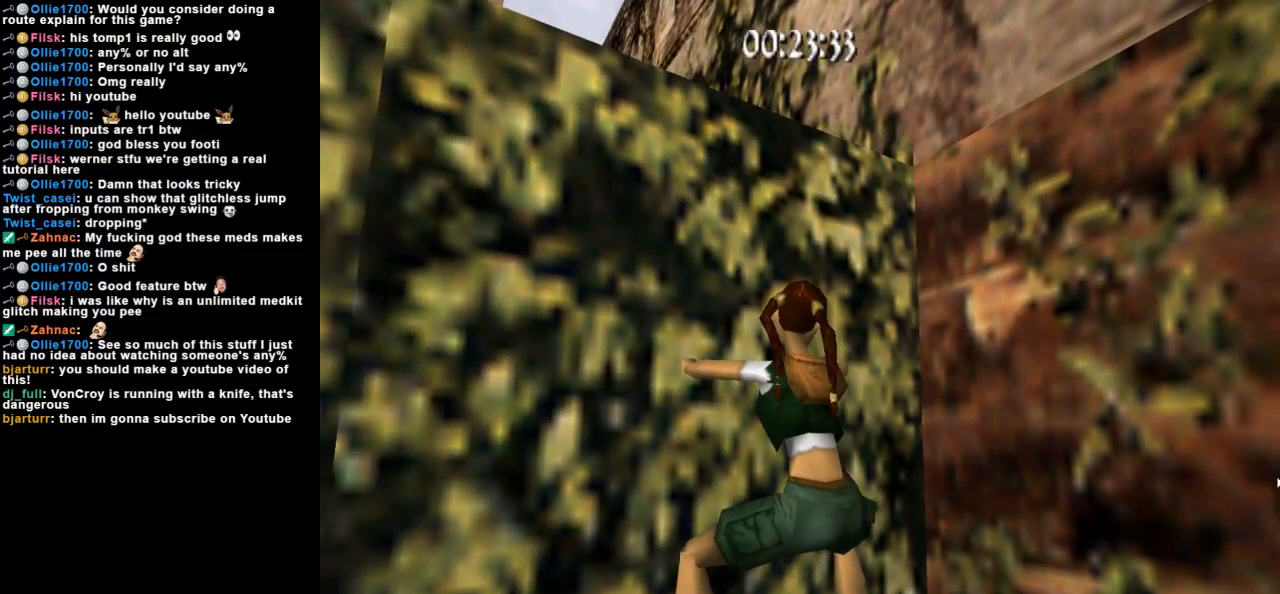
{"keys": ["action", "look", "up"], "events": [[467, "up", "down"]]}
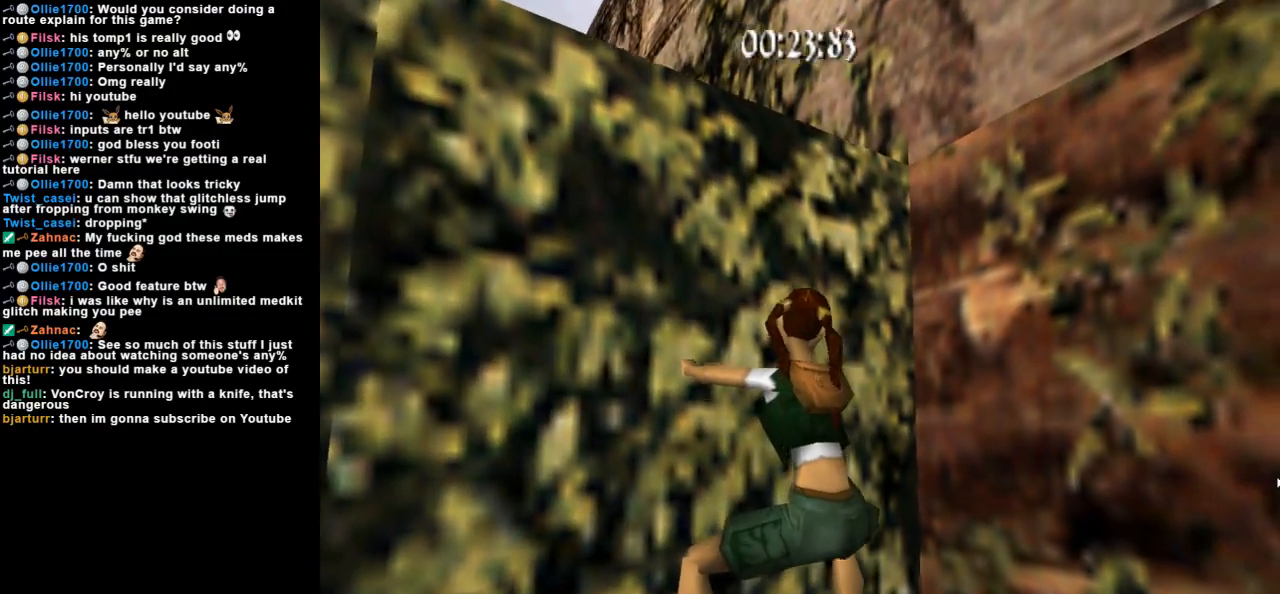
{"keys": ["action", "look", "up"], "events": []}
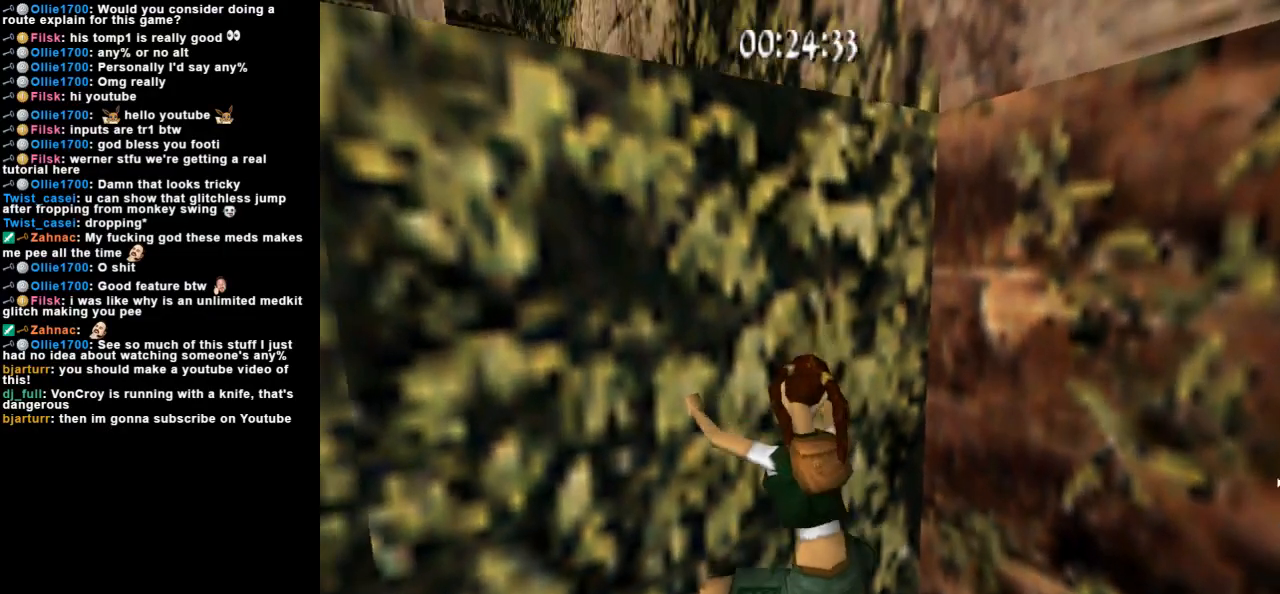
{"keys": ["action", "look"], "events": [[200, "up", "up"]]}
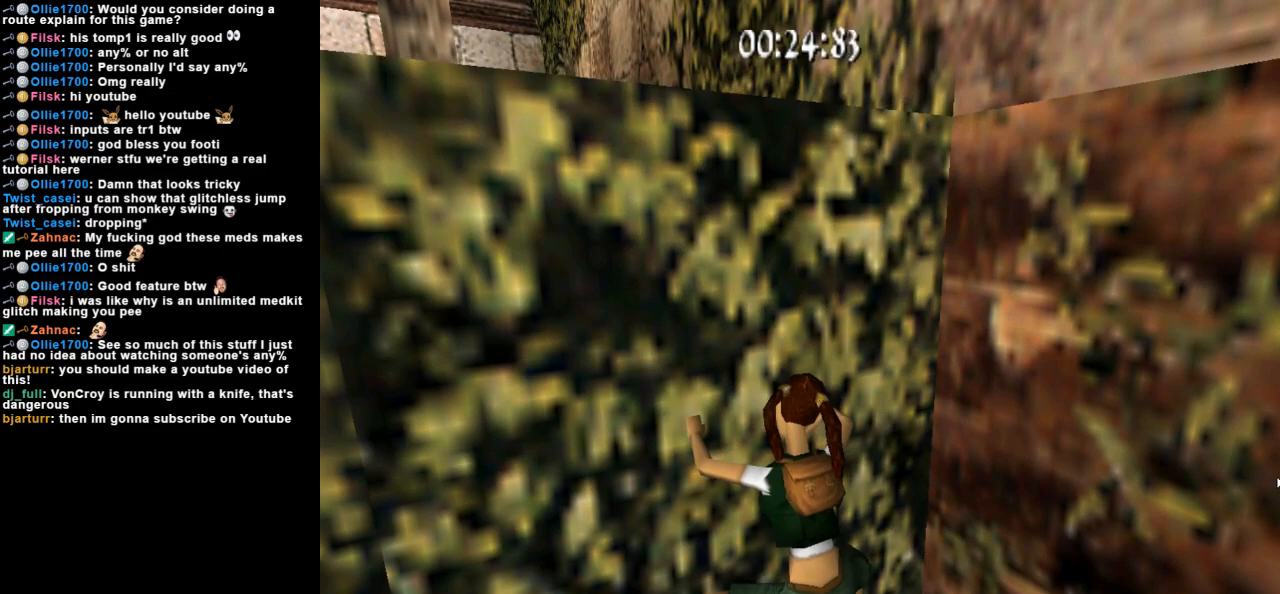
{"keys": ["action", "up"], "events": [[500, "look", "up"], [500, "up", "down"]]}
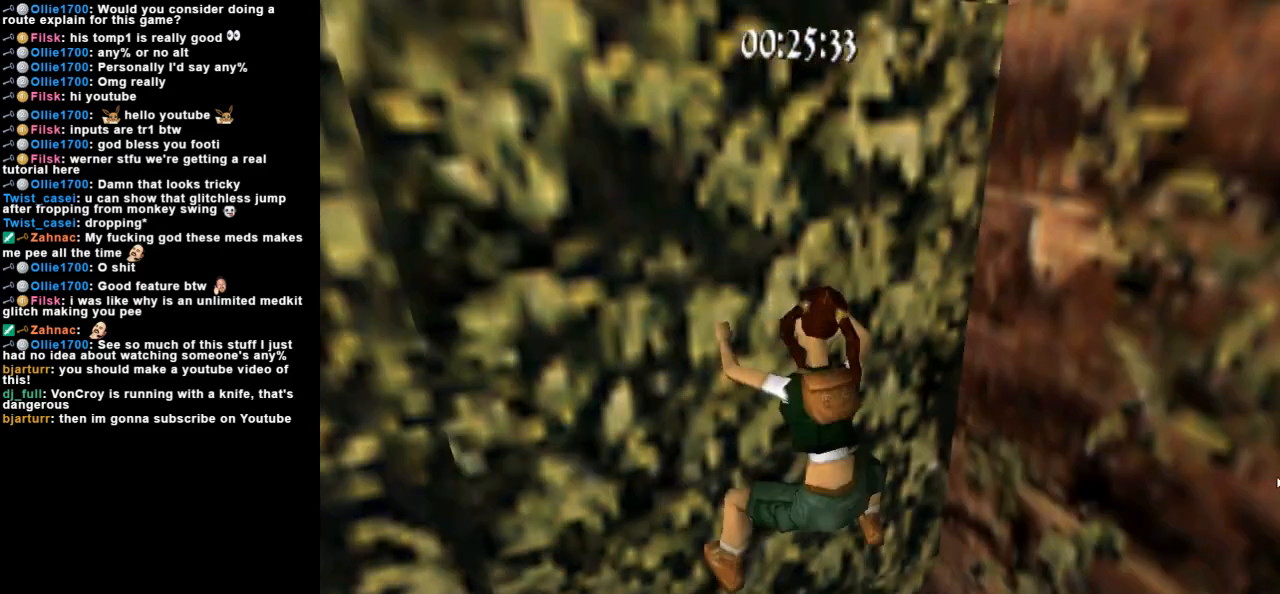
{"keys": ["action", "up"], "events": []}
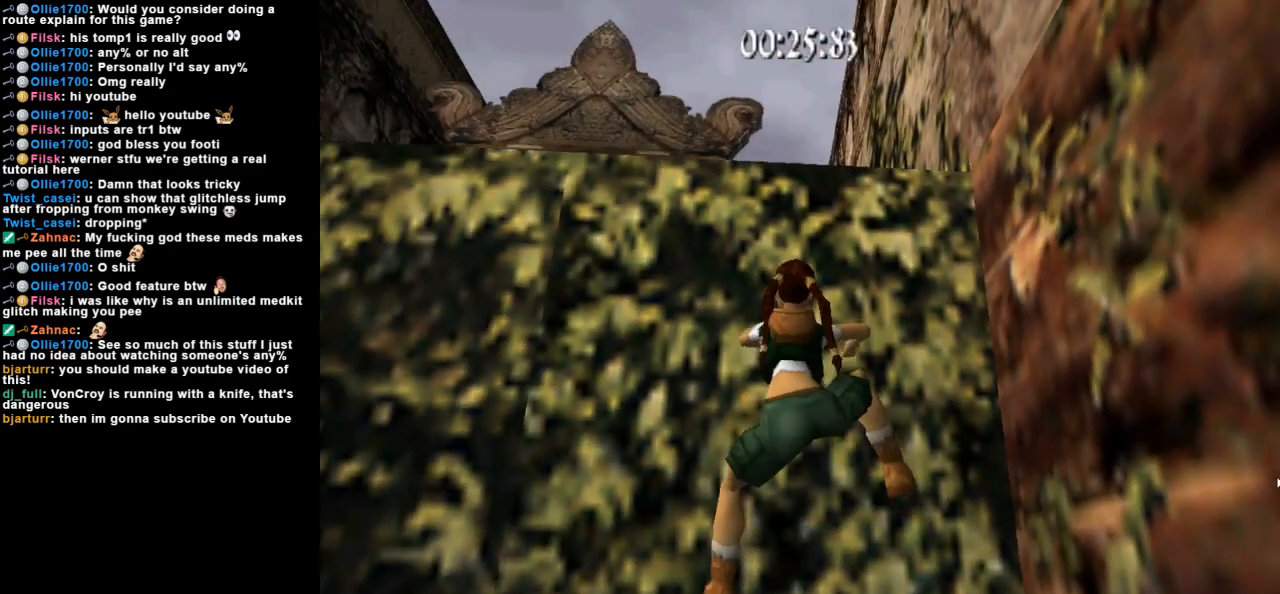
{"keys": ["action", "up"], "events": []}
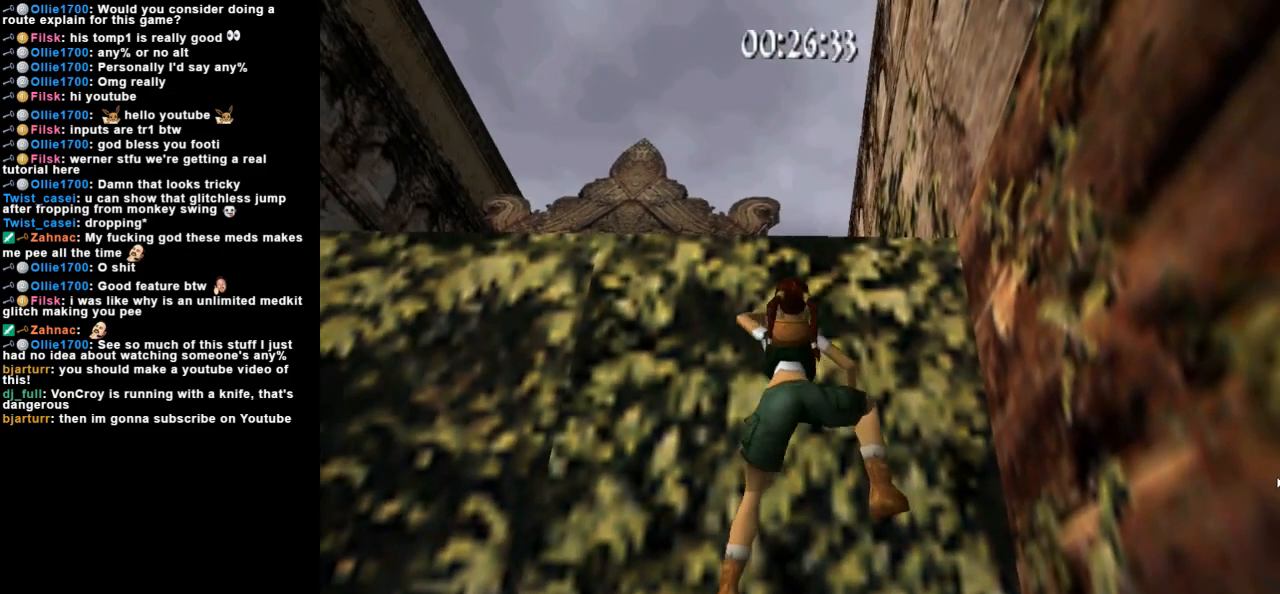
{"keys": ["action"], "events": [[333, "up", "up"]]}
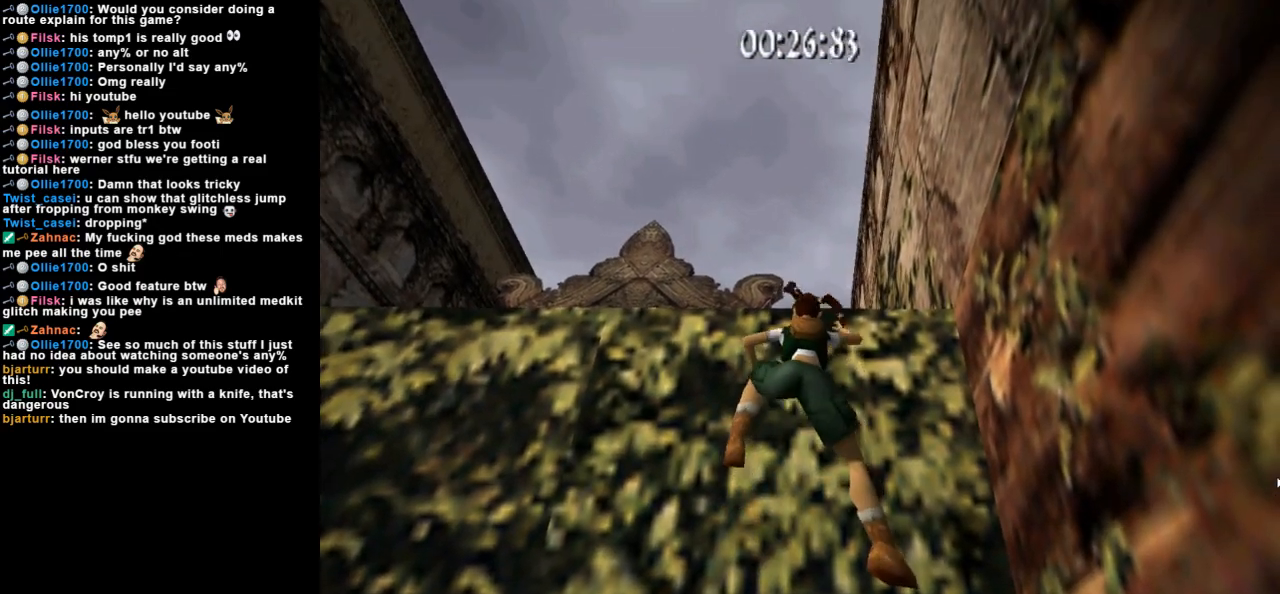
{"keys": ["action", "down"], "events": [[400, "down", "down"]]}
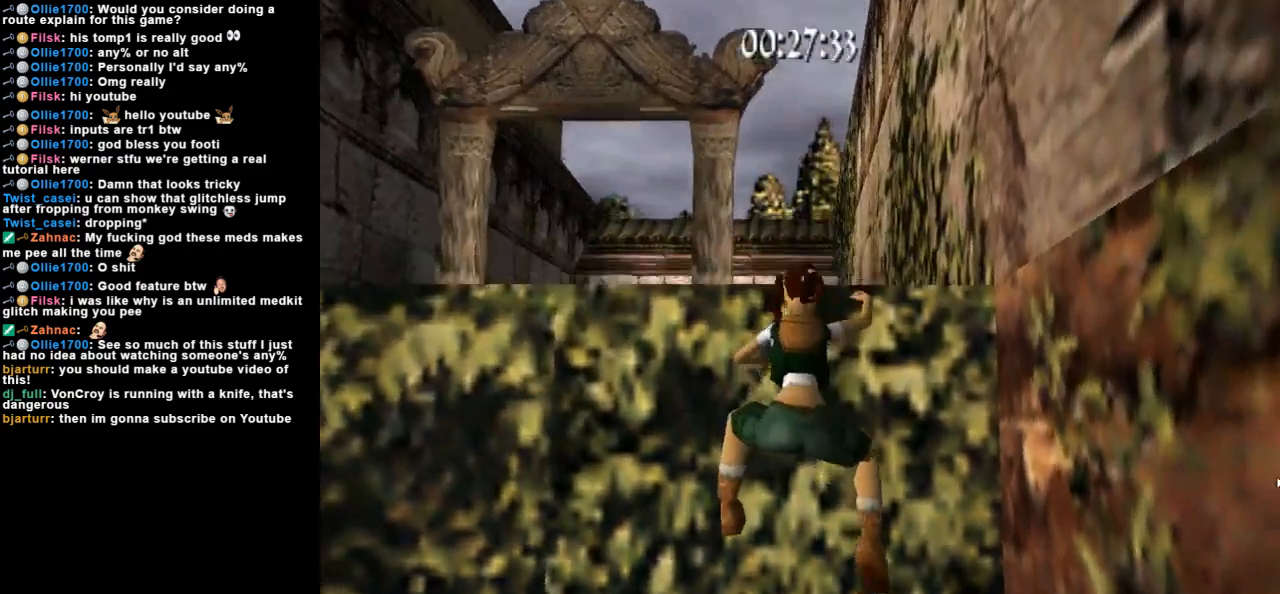
{"keys": ["action", "down"], "events": []}